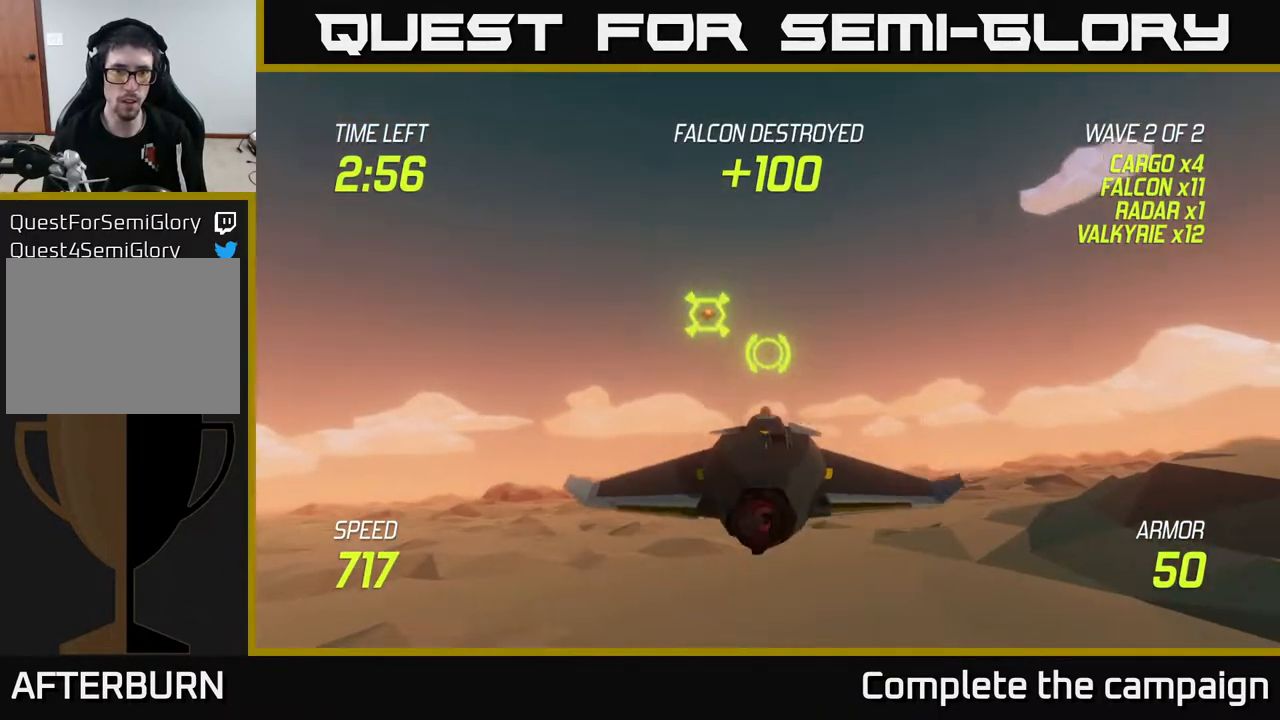
Gameplay with a controller (Xbox layout); each line is a JSON object with the inputs held at the frame after it. "events" lists button and stick changes between this image and that frame as [ms after this image, input, new state], when the widget could be followed in between.
{"buttons": [], "left_stick": "center", "right_stick": "center", "events": [[117, "R2", "down"], [117, "left_stick", "center"], [233, "R2", "up"], [267, "left_stick", "right"], [367, "R2", "down"], [433, "left_stick", "center"], [500, "R2", "up"]]}
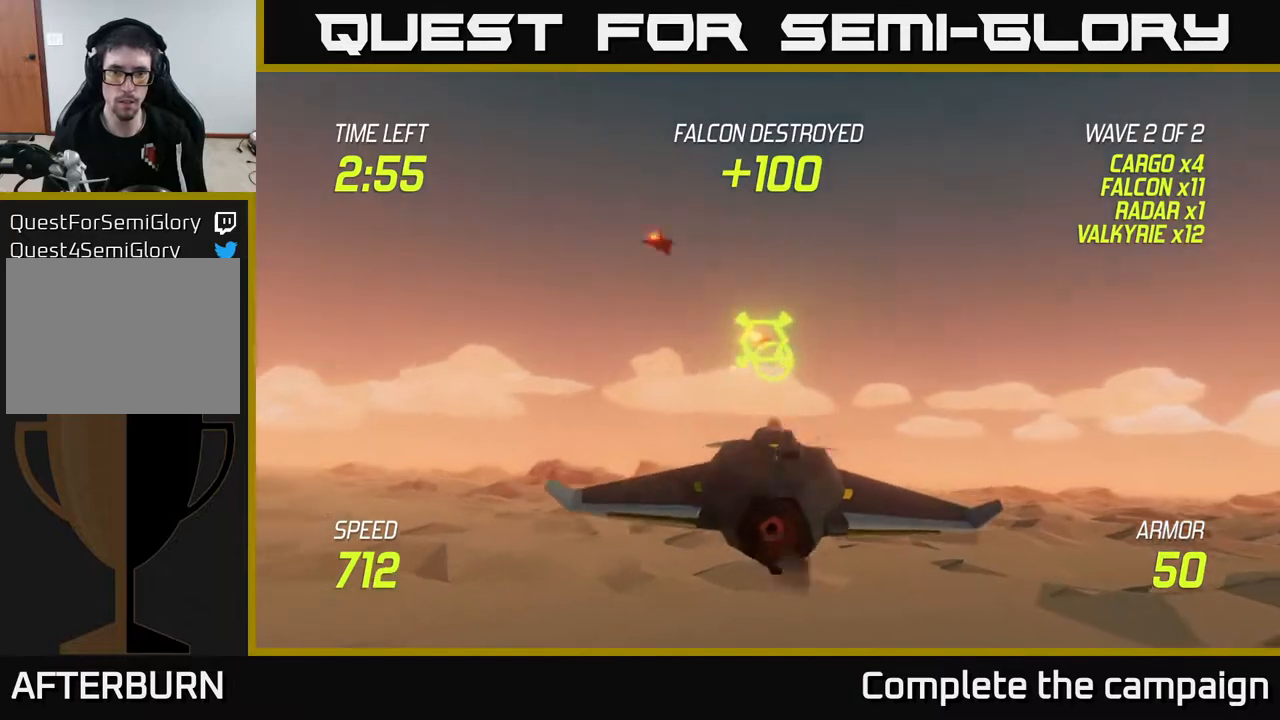
{"buttons": ["L2"], "left_stick": "up-left", "right_stick": "center", "events": [[67, "left_stick", "left"], [117, "R2", "down"], [200, "left_stick", "center"], [283, "R2", "up"], [400, "L2", "down"], [400, "left_stick", "right"], [500, "left_stick", "up-left"]]}
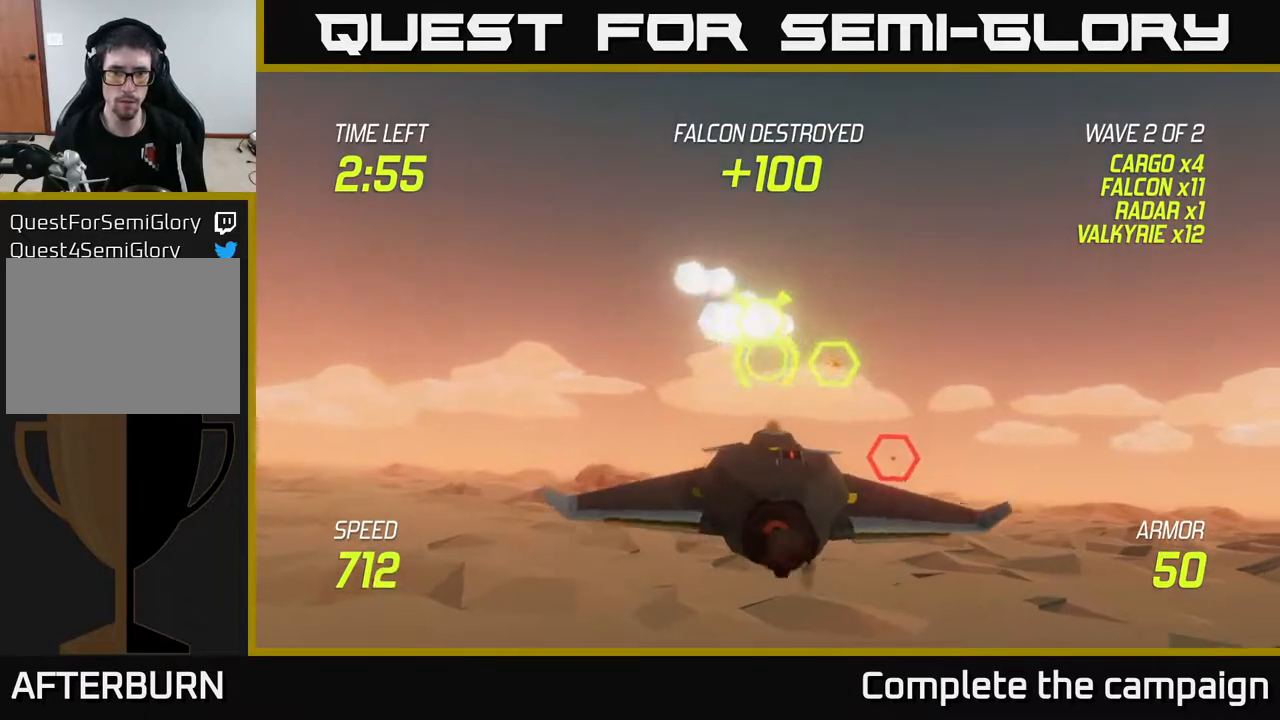
{"buttons": [], "left_stick": "down-right", "right_stick": "center", "events": [[33, "L2", "up"], [350, "left_stick", "center"], [450, "left_stick", "down-right"]]}
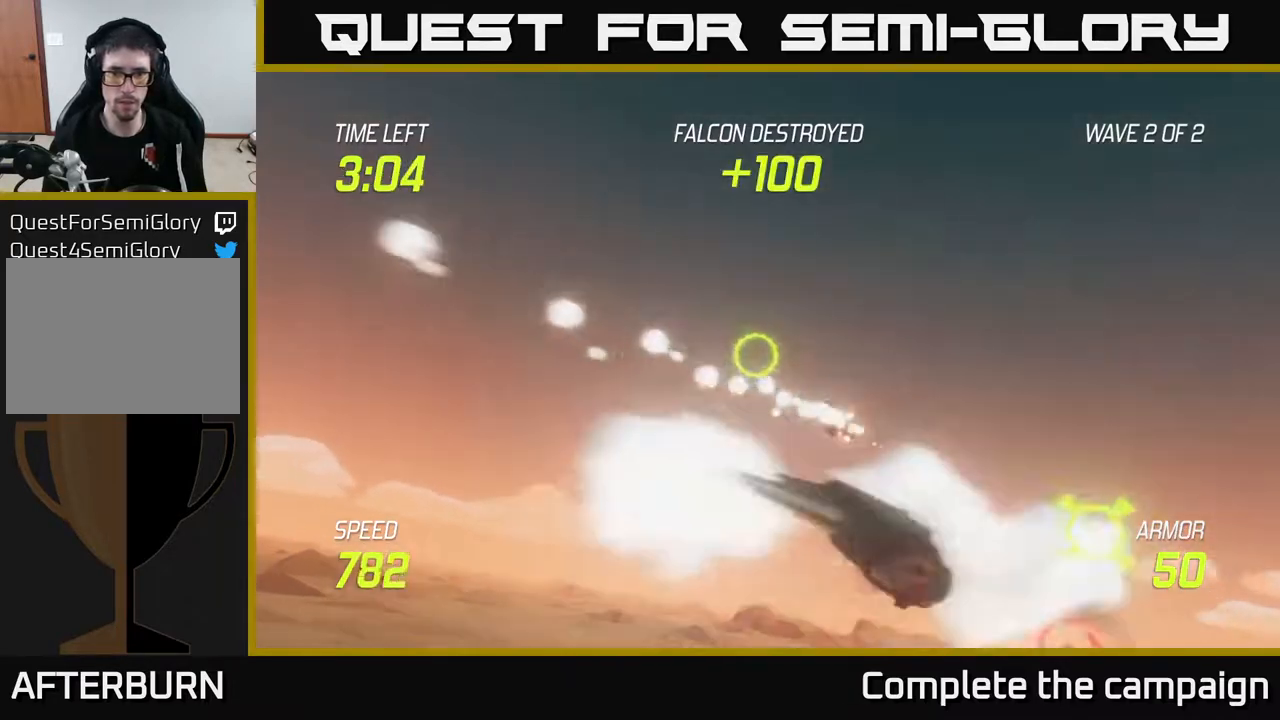
{"buttons": [], "left_stick": "down-right", "right_stick": "center", "events": [[83, "R2", "down"], [133, "left_stick", "center"], [200, "R2", "up"], [233, "left_stick", "right"], [333, "left_stick", "down-right"]]}
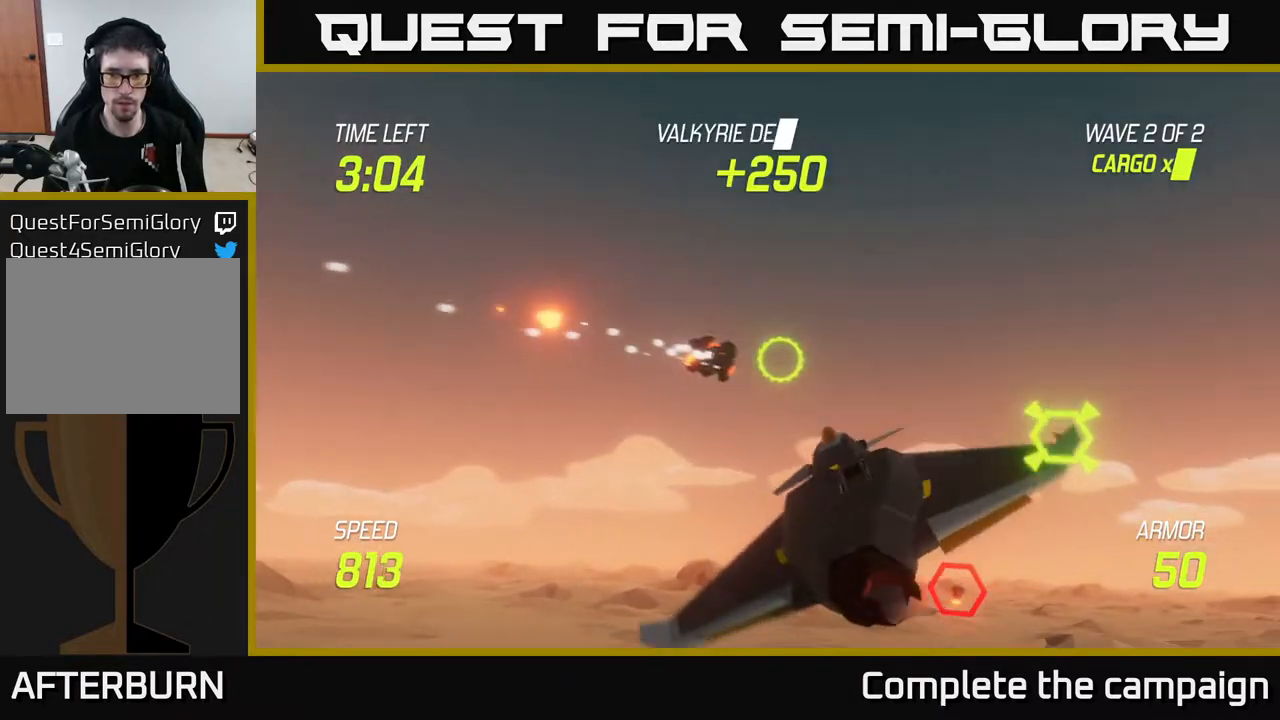
{"buttons": [], "left_stick": "up-right", "right_stick": "center", "events": [[167, "R2", "down"], [183, "left_stick", "down-left"], [300, "R2", "up"], [300, "left_stick", "down-right"], [367, "L2", "down"], [367, "left_stick", "right"], [483, "left_stick", "up-right"], [500, "L2", "up"]]}
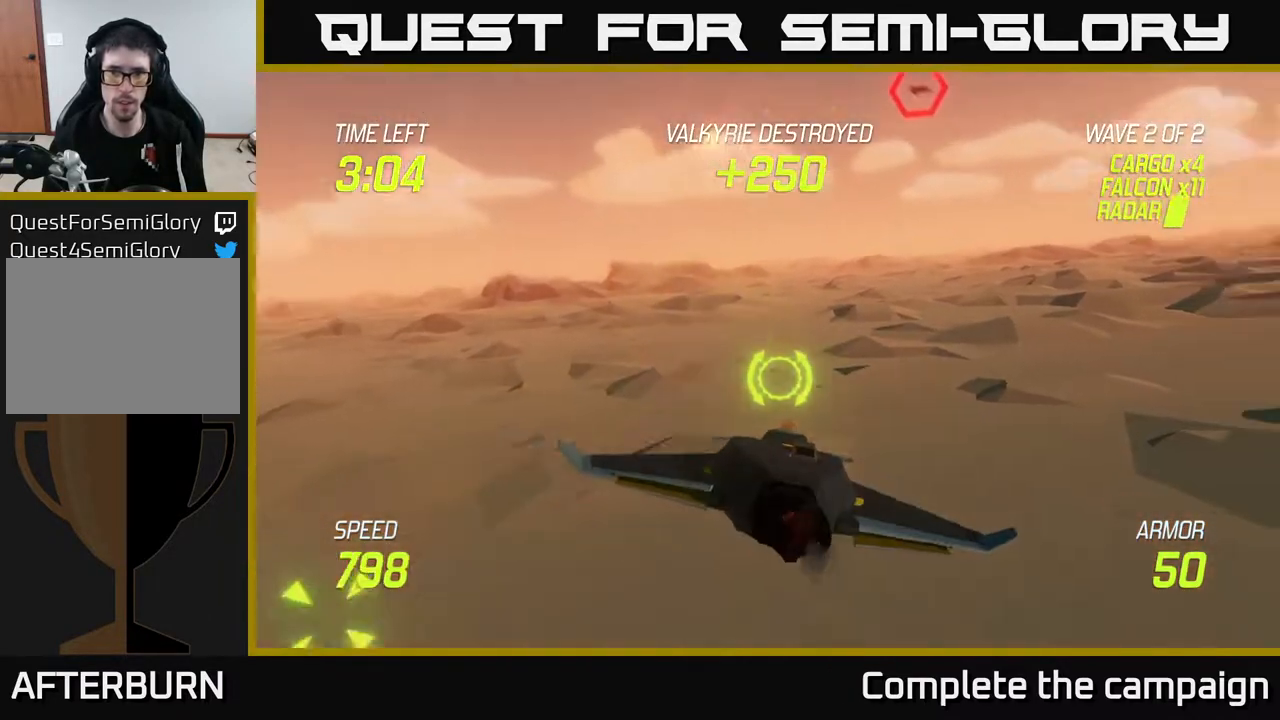
{"buttons": ["R2"], "left_stick": "center", "right_stick": "center", "events": [[167, "left_stick", "up"], [400, "left_stick", "center"], [450, "R2", "down"]]}
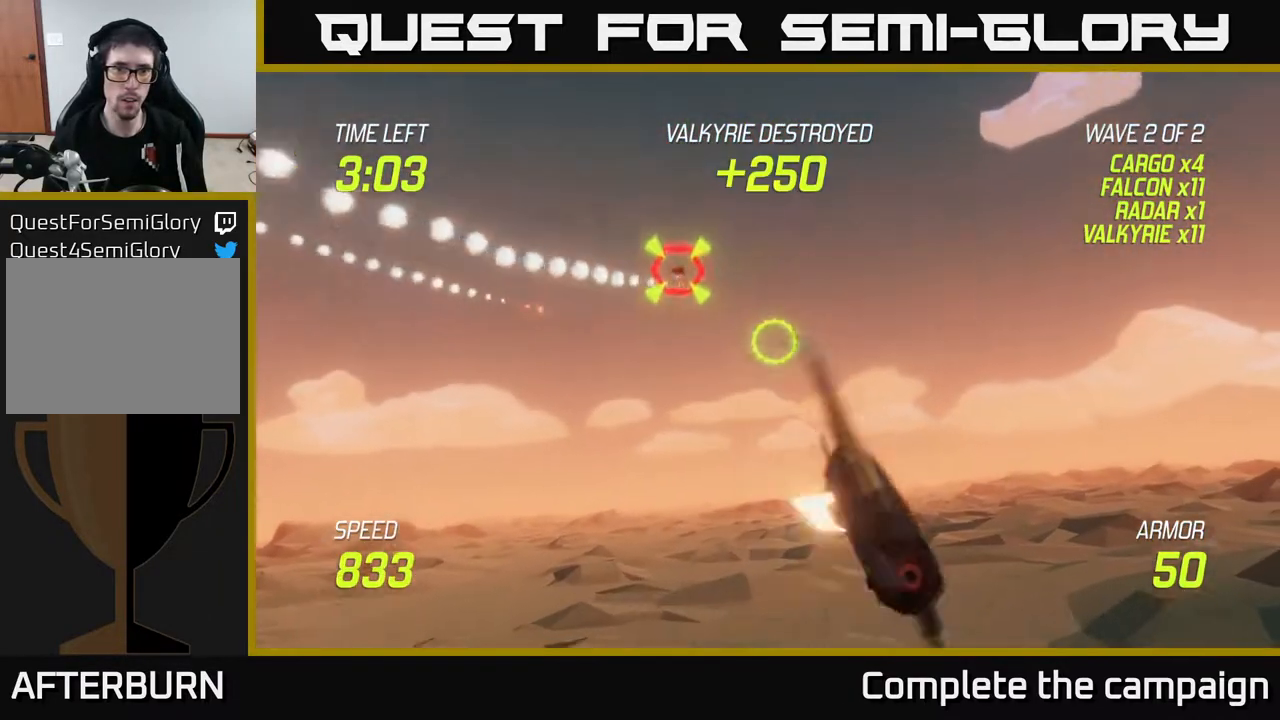
{"buttons": ["R2"], "left_stick": "down", "right_stick": "center", "events": [[67, "left_stick", "up-left"], [117, "R2", "up"], [383, "R2", "down"], [417, "left_stick", "center"], [467, "left_stick", "down"]]}
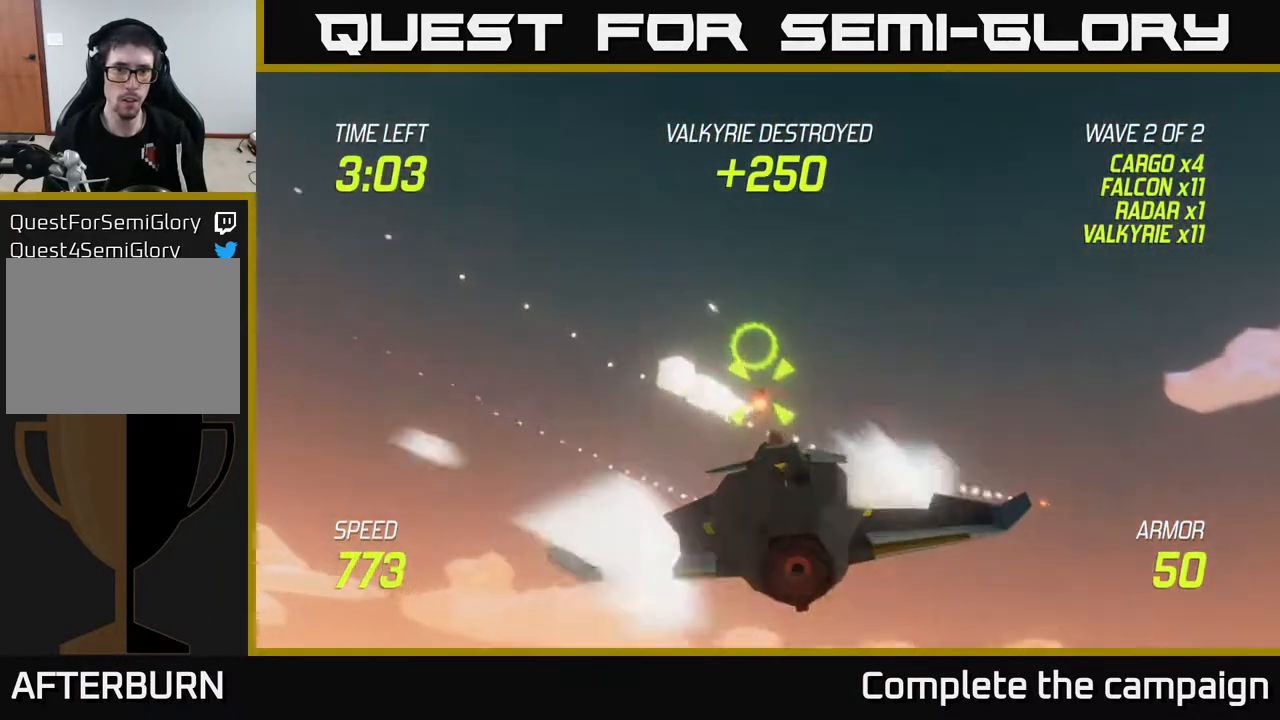
{"buttons": [], "left_stick": "up-left", "right_stick": "center", "events": [[67, "R2", "up"], [150, "L2", "down"], [200, "R2", "down"], [267, "L2", "up"], [267, "left_stick", "left"], [283, "R2", "up"], [417, "left_stick", "up-left"]]}
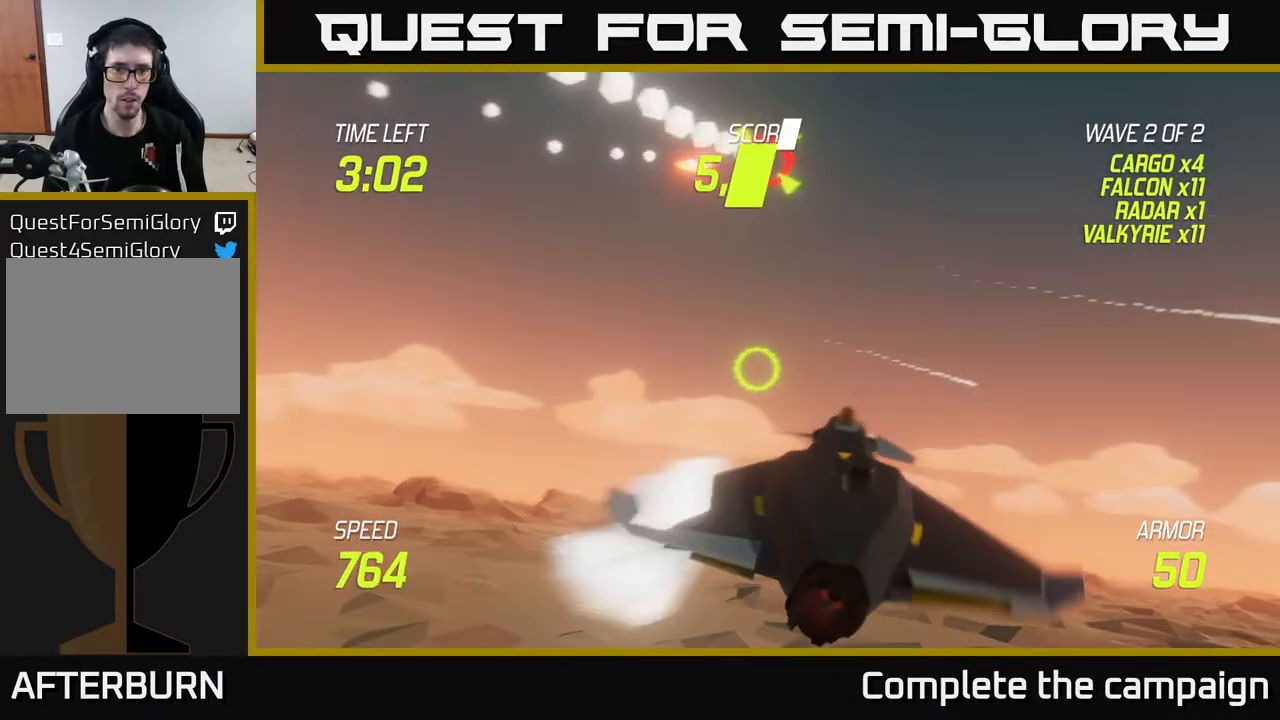
{"buttons": [], "left_stick": "left", "right_stick": "center", "events": [[433, "left_stick", "left"]]}
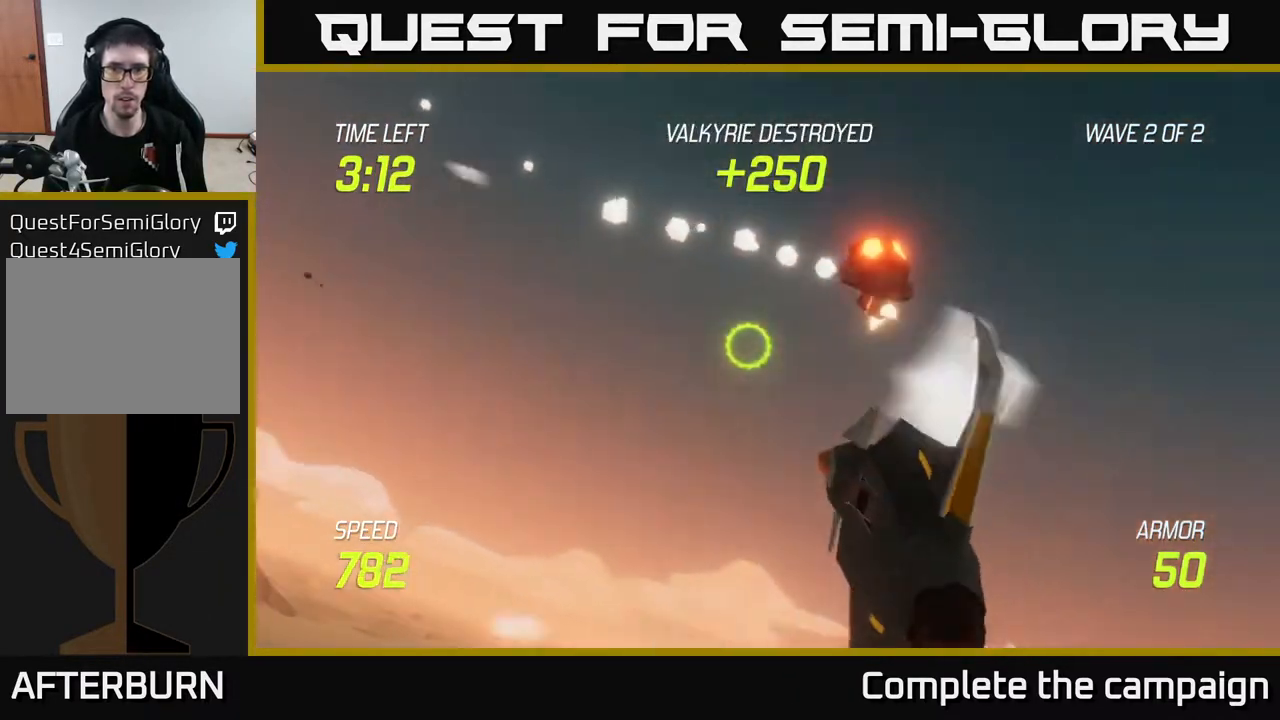
{"buttons": [], "left_stick": "up-left", "right_stick": "center", "events": [[33, "left_stick", "down-left"], [300, "left_stick", "left"], [483, "left_stick", "up-left"]]}
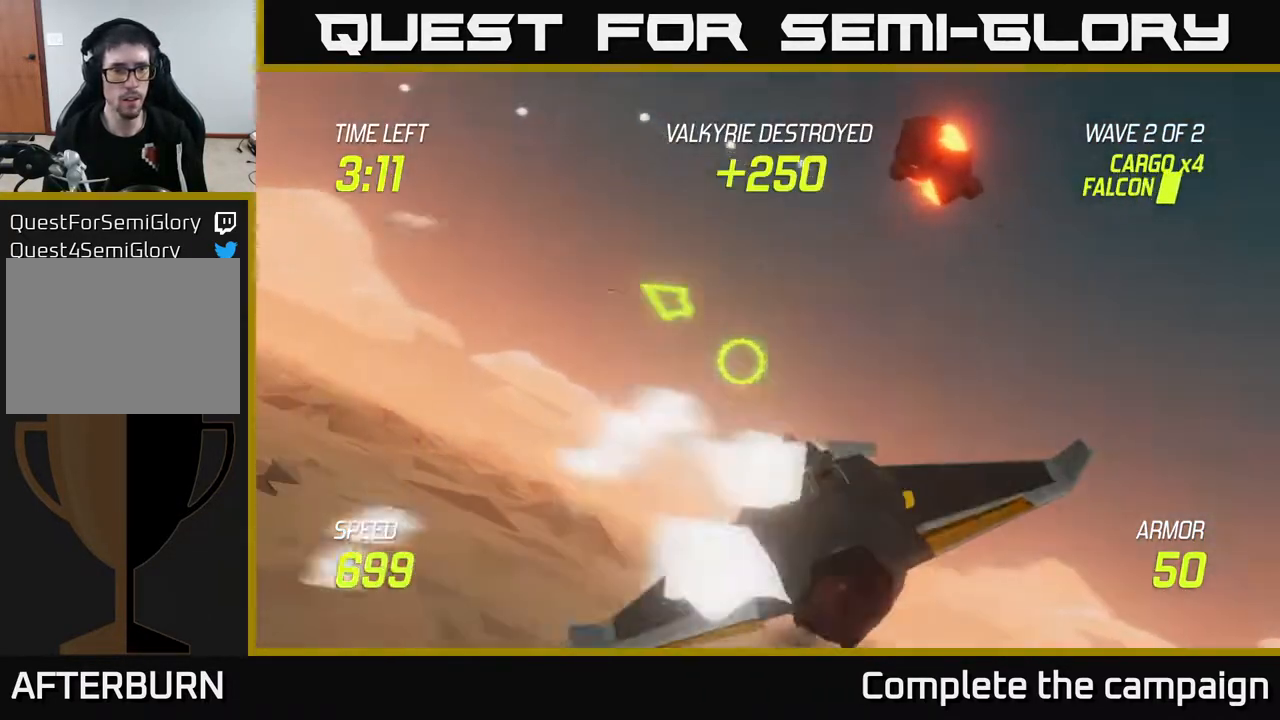
{"buttons": [], "left_stick": "up-left", "right_stick": "center", "events": []}
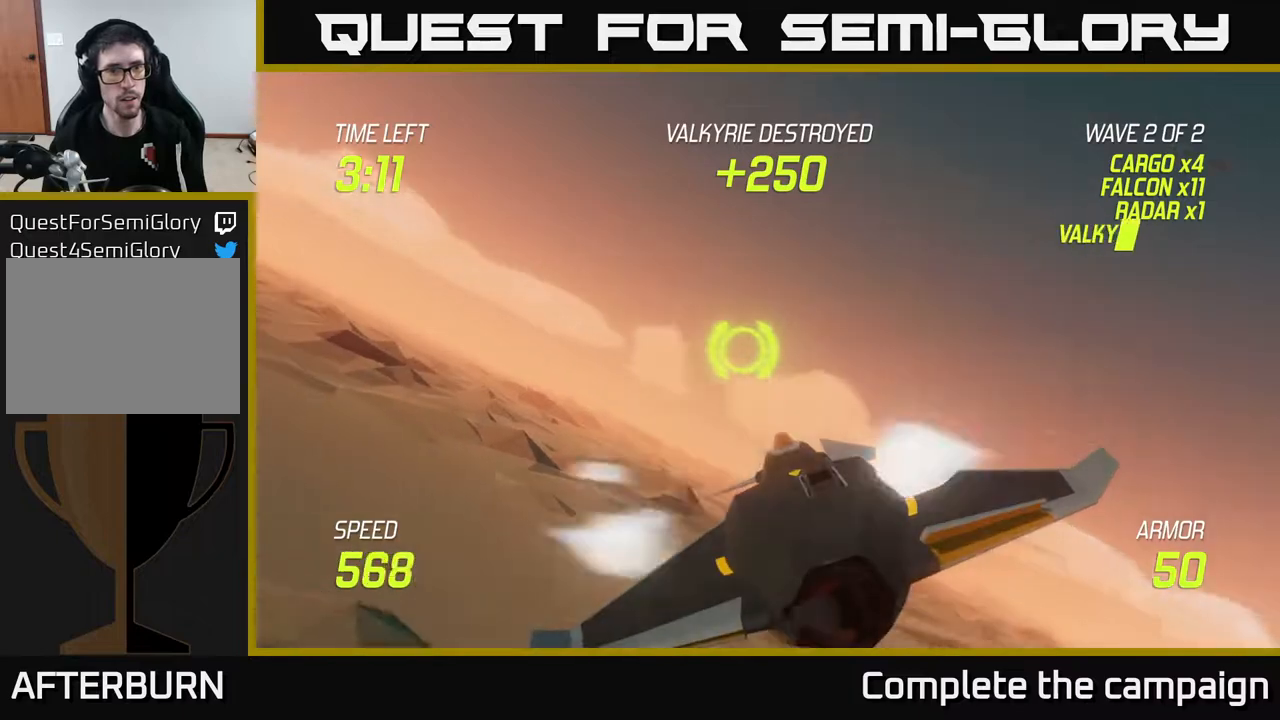
{"buttons": [], "left_stick": "up-left", "right_stick": "center", "events": []}
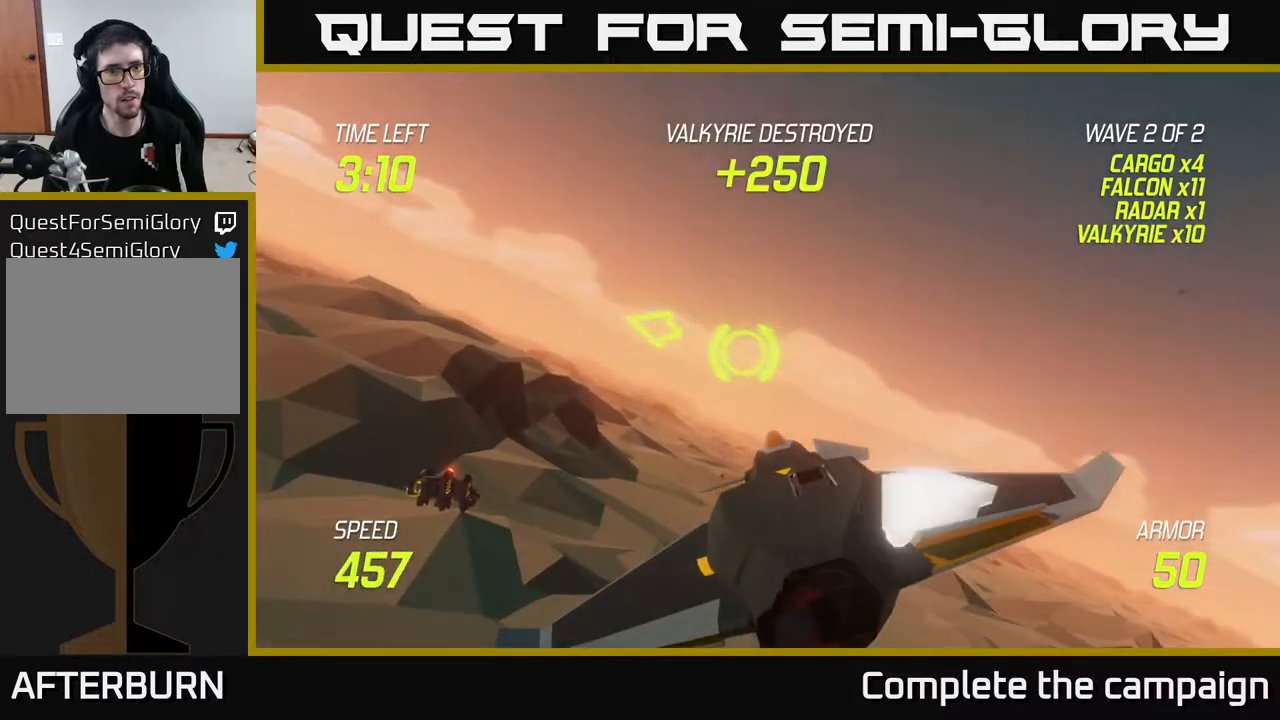
{"buttons": ["L2"], "left_stick": "up-left", "right_stick": "center", "events": [[167, "L2", "down"]]}
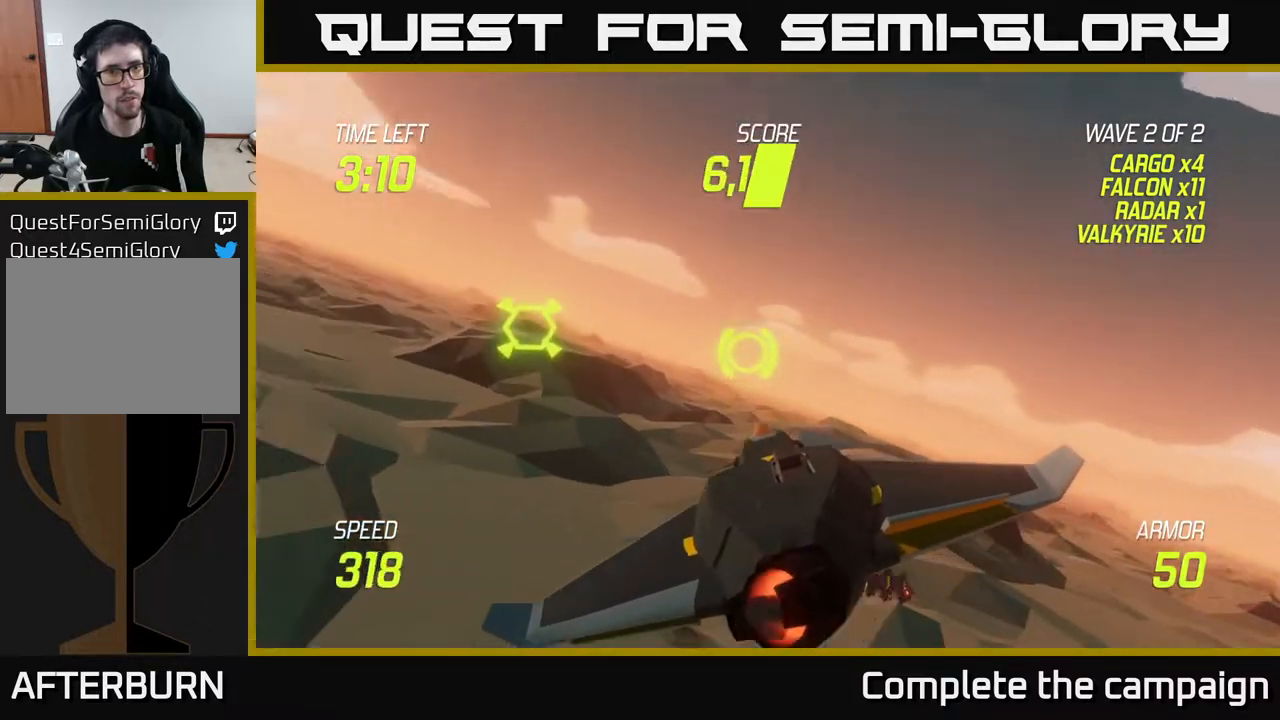
{"buttons": ["L2"], "left_stick": "center", "right_stick": "center", "events": [[333, "R2", "down"], [333, "left_stick", "down-left"], [433, "left_stick", "center"], [467, "R2", "up"]]}
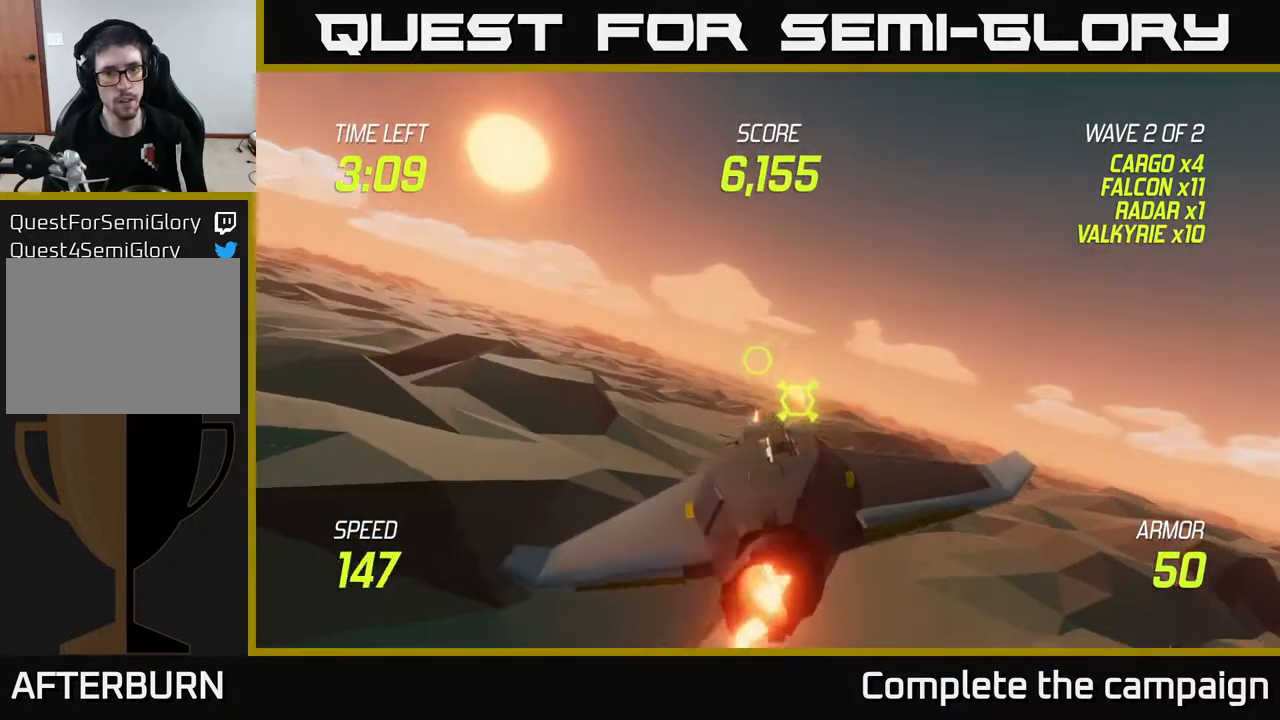
{"buttons": ["L2"], "left_stick": "right", "right_stick": "center", "events": [[50, "R2", "down"], [83, "left_stick", "left"], [217, "R2", "up"], [300, "left_stick", "center"], [317, "R2", "down"], [467, "R2", "up"], [483, "left_stick", "right"]]}
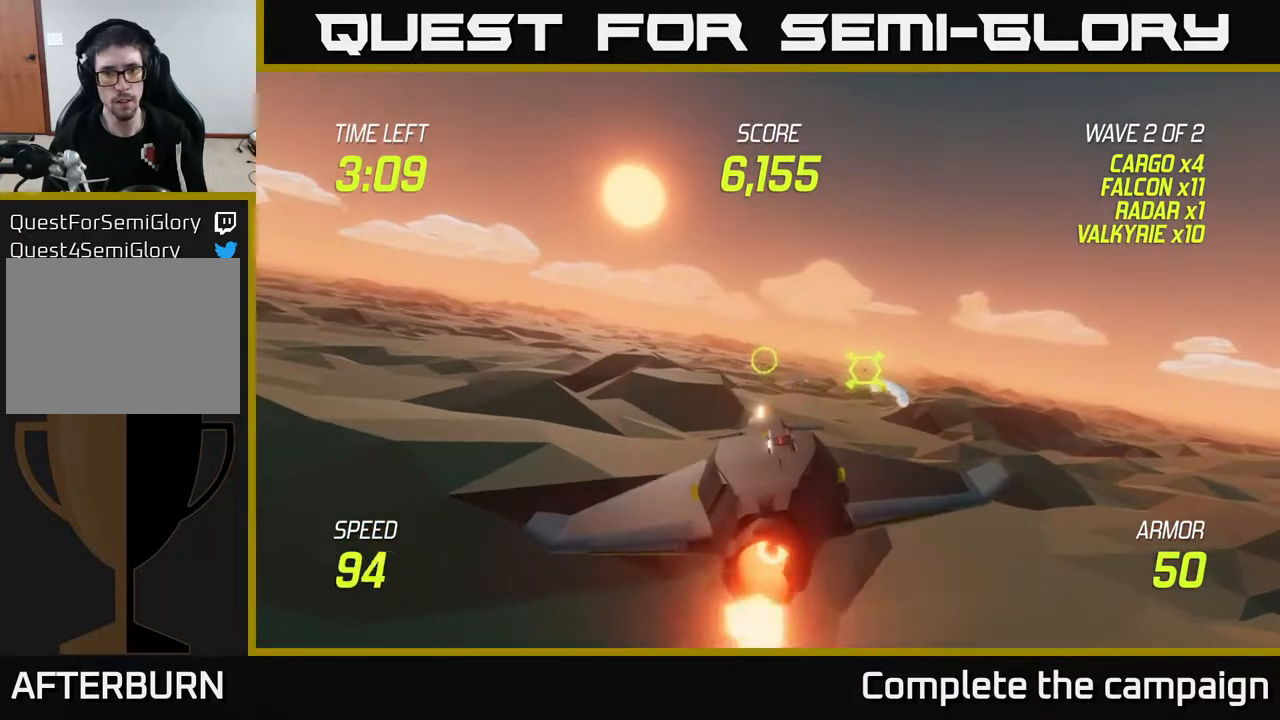
{"buttons": ["L2"], "left_stick": "center", "right_stick": "center", "events": [[217, "left_stick", "up"], [300, "left_stick", "left"], [433, "left_stick", "center"]]}
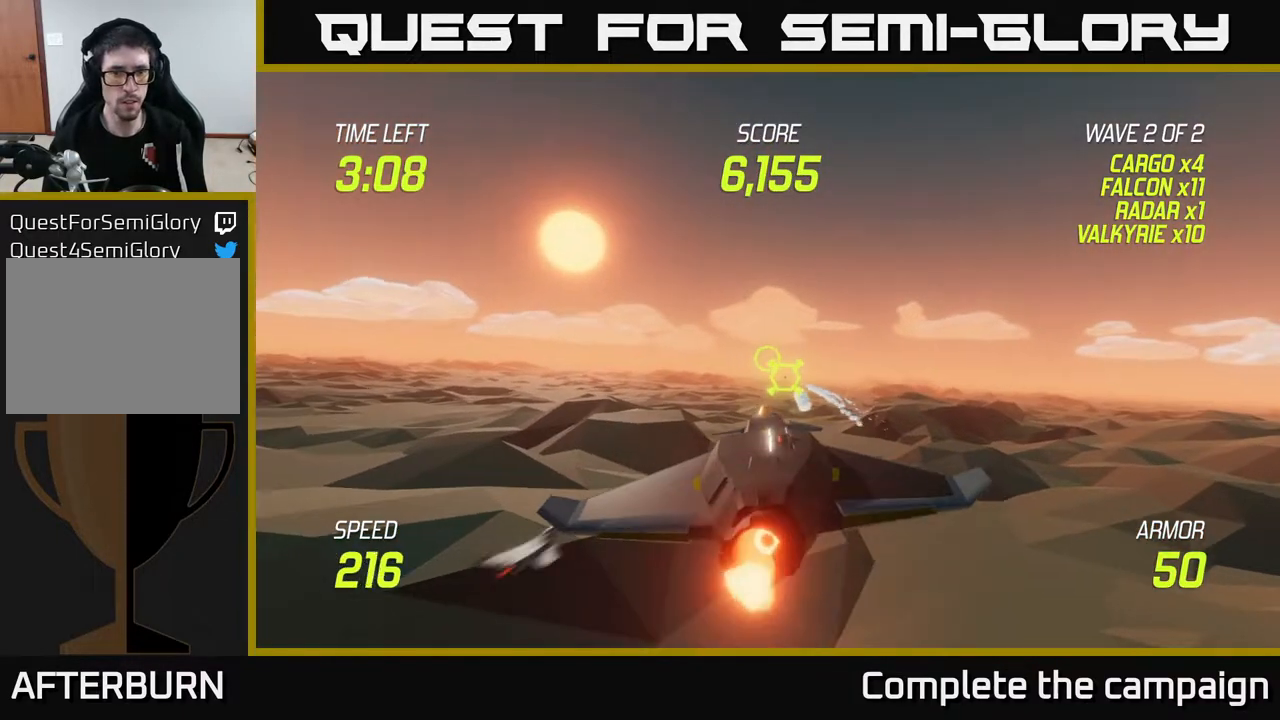
{"buttons": ["L2"], "left_stick": "left", "right_stick": "center", "events": [[400, "left_stick", "left"]]}
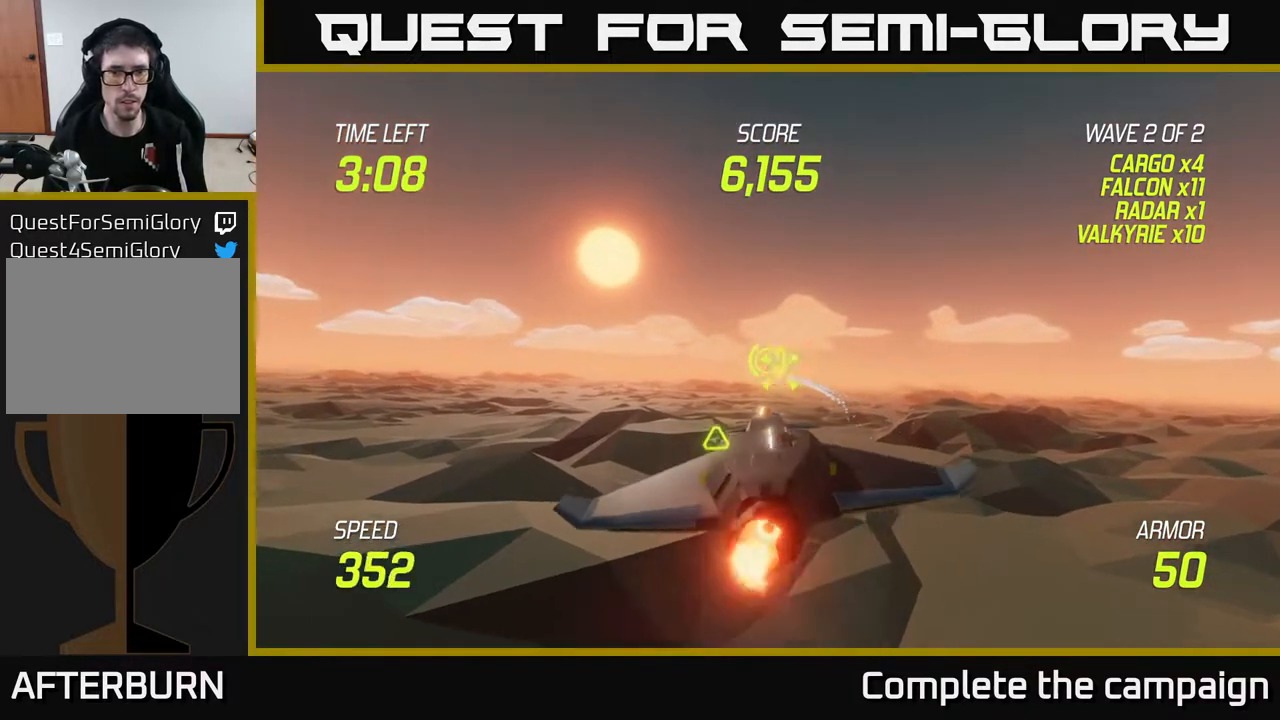
{"buttons": [], "left_stick": "right", "right_stick": "center", "events": [[17, "left_stick", "center"], [167, "left_stick", "left"], [267, "left_stick", "up-left"], [300, "L2", "up"], [383, "R2", "down"], [450, "left_stick", "right"], [500, "R2", "up"]]}
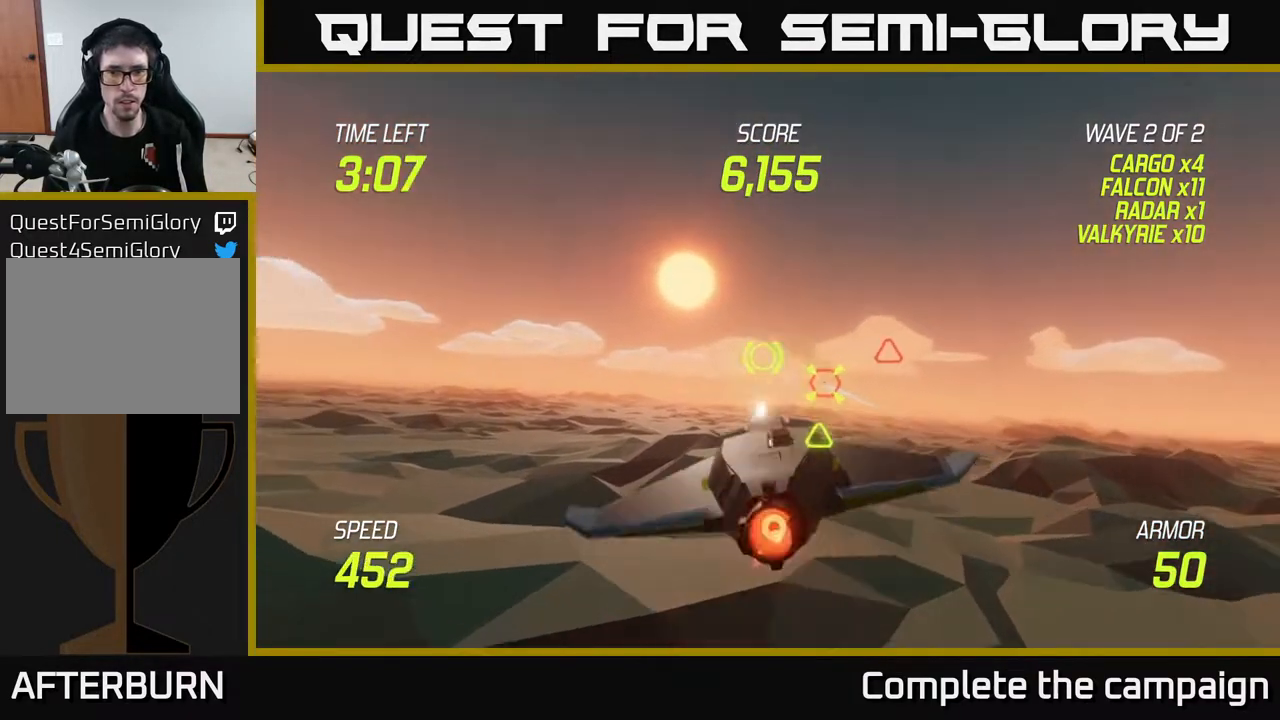
{"buttons": [], "left_stick": "left", "right_stick": "center", "events": [[117, "R2", "down"], [117, "left_stick", "center"], [267, "left_stick", "down-right"], [283, "R2", "up"], [333, "R2", "down"], [483, "left_stick", "left"], [500, "R2", "up"]]}
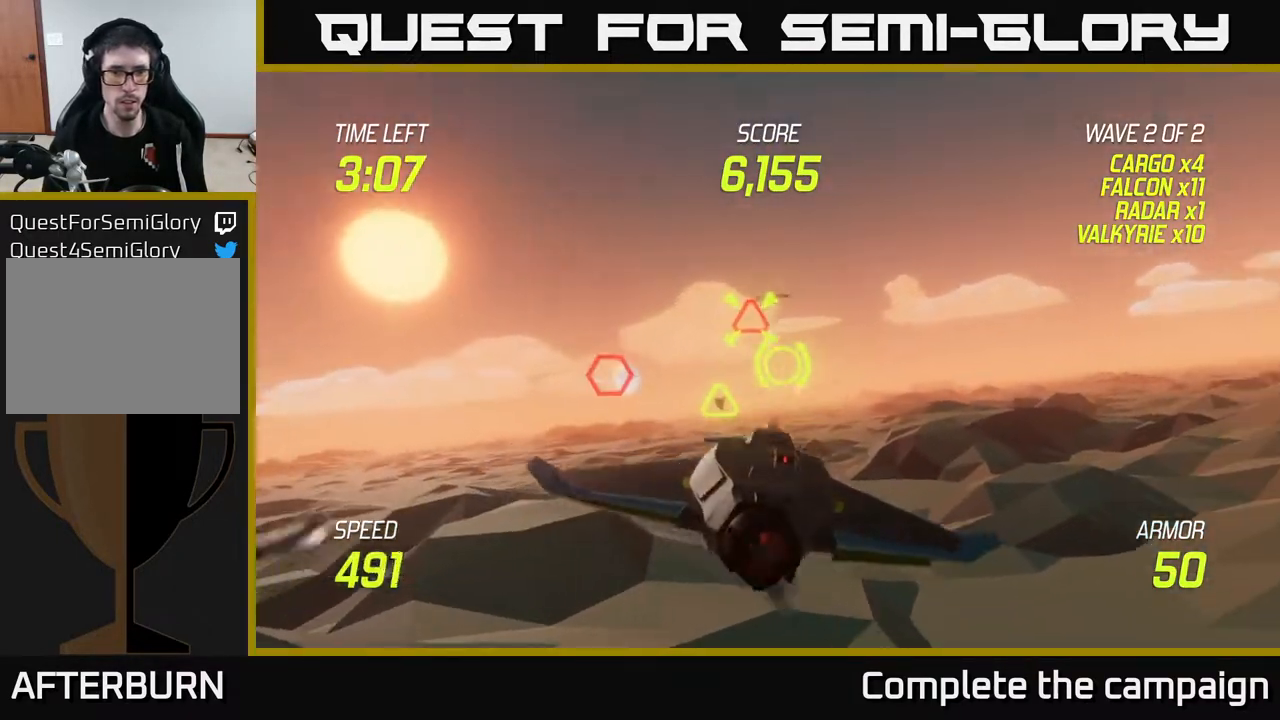
{"buttons": [], "left_stick": "up-right", "right_stick": "center", "events": [[150, "left_stick", "right"], [200, "L2", "down"], [283, "left_stick", "up"], [350, "L2", "up"], [500, "left_stick", "up-right"]]}
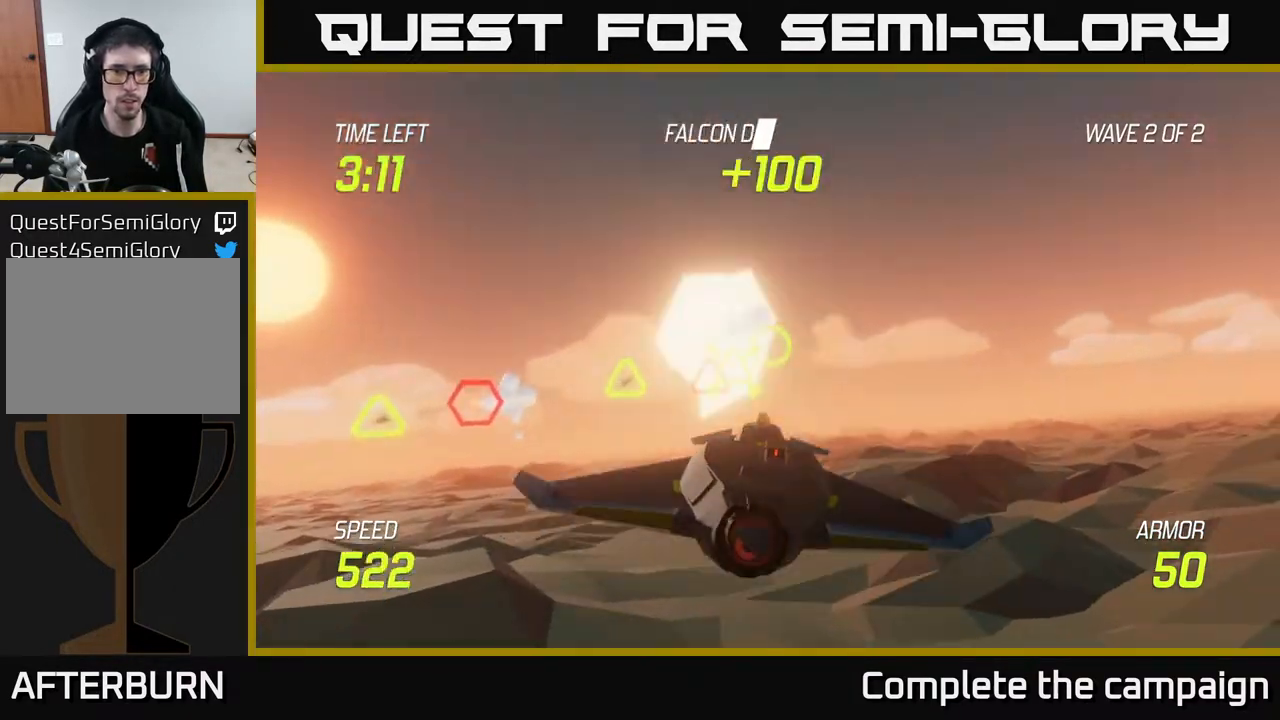
{"buttons": ["R2"], "left_stick": "down-left", "right_stick": "center", "events": [[117, "left_stick", "left"], [217, "R2", "down"], [267, "left_stick", "down-right"], [383, "R2", "up"], [500, "R2", "down"], [500, "left_stick", "down-left"]]}
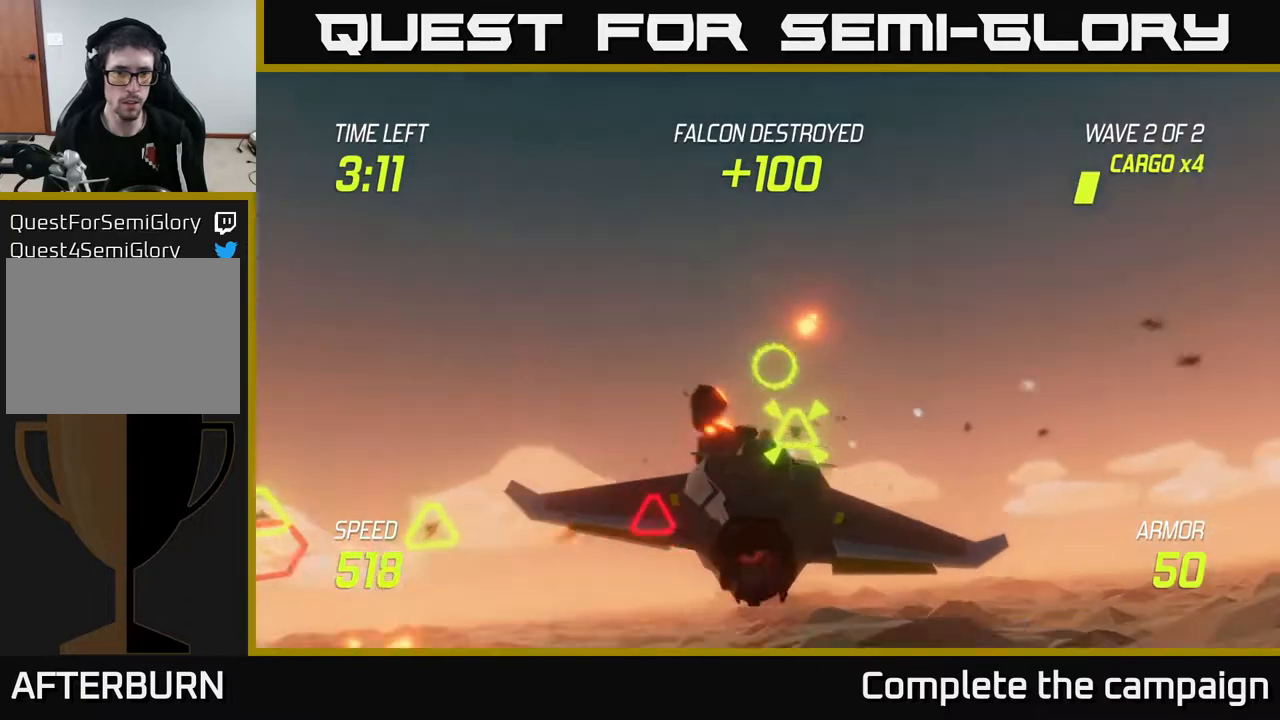
{"buttons": [], "left_stick": "up-right", "right_stick": "center", "events": [[83, "L2", "down"], [117, "R2", "up"], [167, "left_stick", "left"], [217, "L2", "up"], [417, "left_stick", "up"], [500, "left_stick", "up-right"]]}
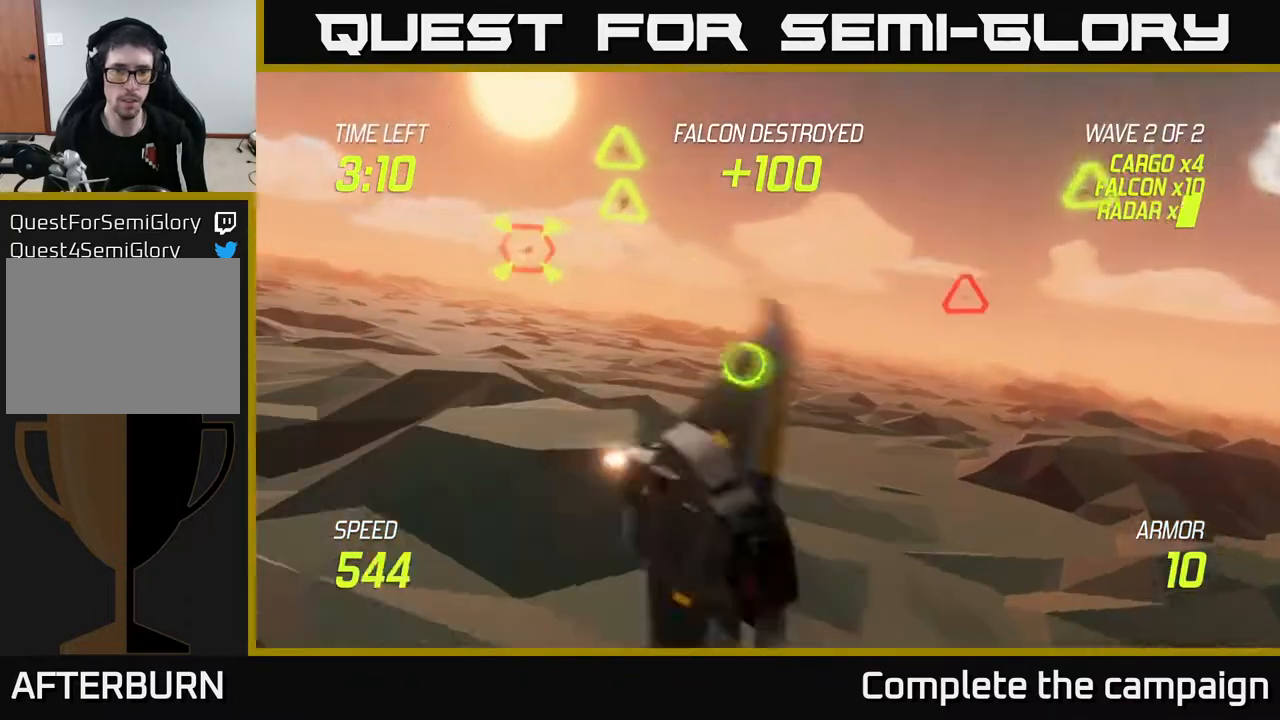
{"buttons": [], "left_stick": "right", "right_stick": "center", "events": [[183, "left_stick", "right"]]}
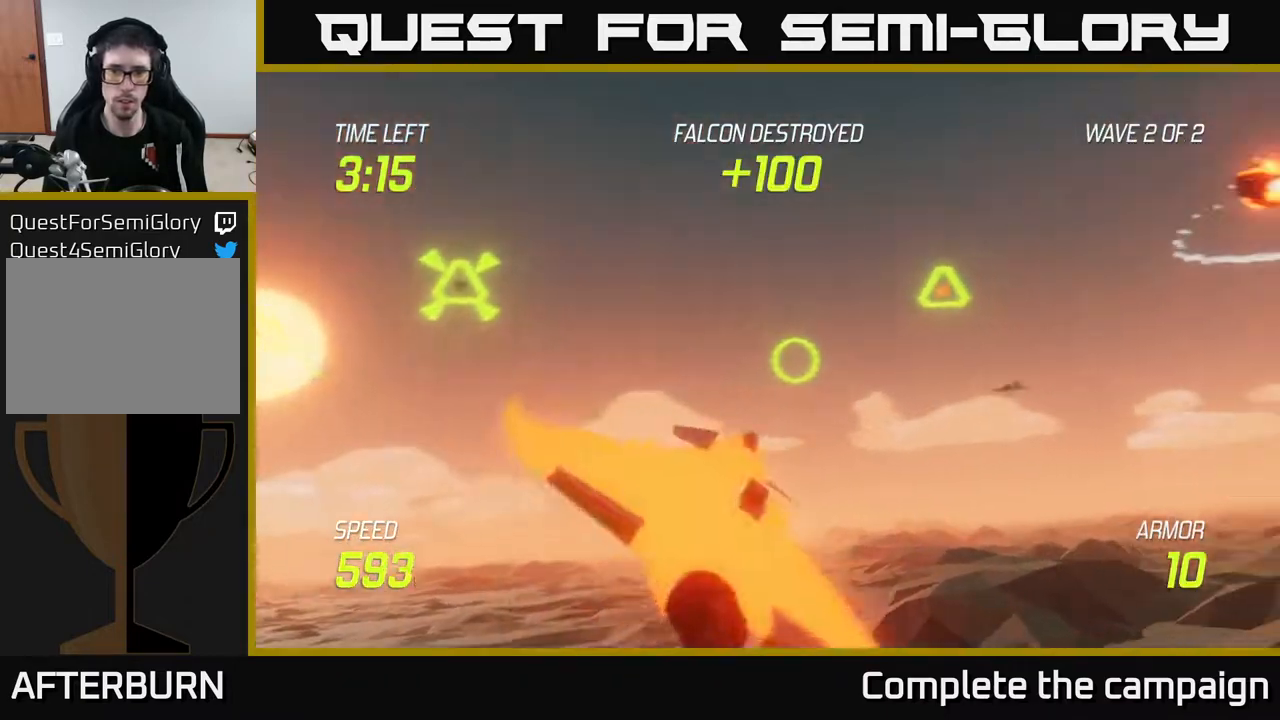
{"buttons": [], "left_stick": "left", "right_stick": "center", "events": [[150, "R2", "down"], [250, "left_stick", "up"], [283, "R2", "up"], [383, "R2", "down"], [467, "left_stick", "left"], [500, "R2", "up"]]}
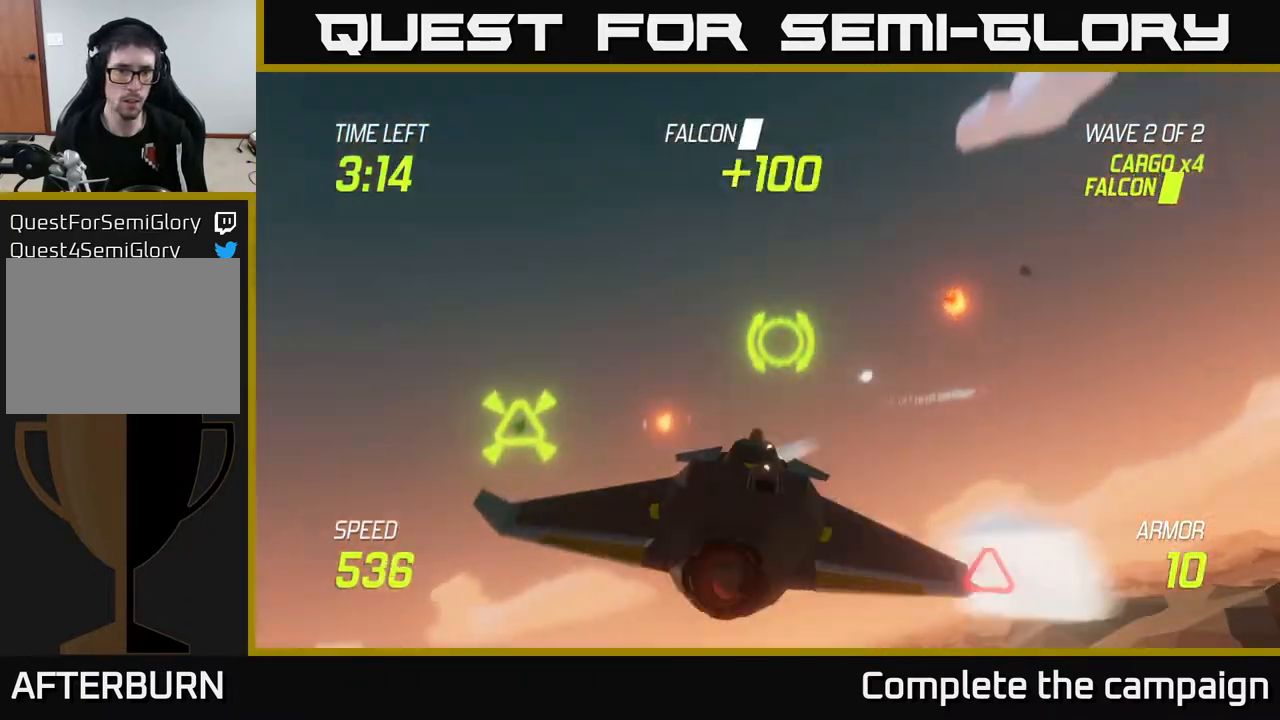
{"buttons": [], "left_stick": "up-left", "right_stick": "center", "events": [[150, "L2", "down"], [367, "L2", "up"], [433, "left_stick", "up-left"]]}
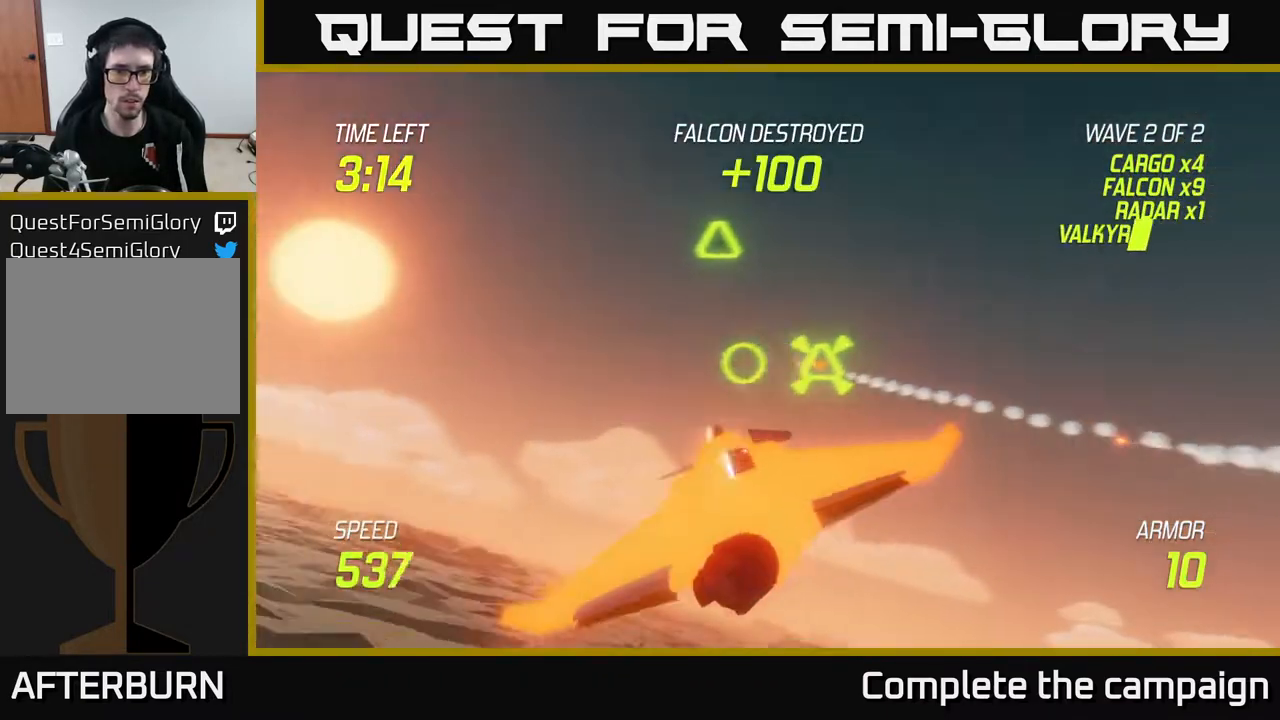
{"buttons": ["R2"], "left_stick": "right", "right_stick": "center", "events": [[17, "left_stick", "up"], [167, "left_stick", "right"], [433, "R2", "down"]]}
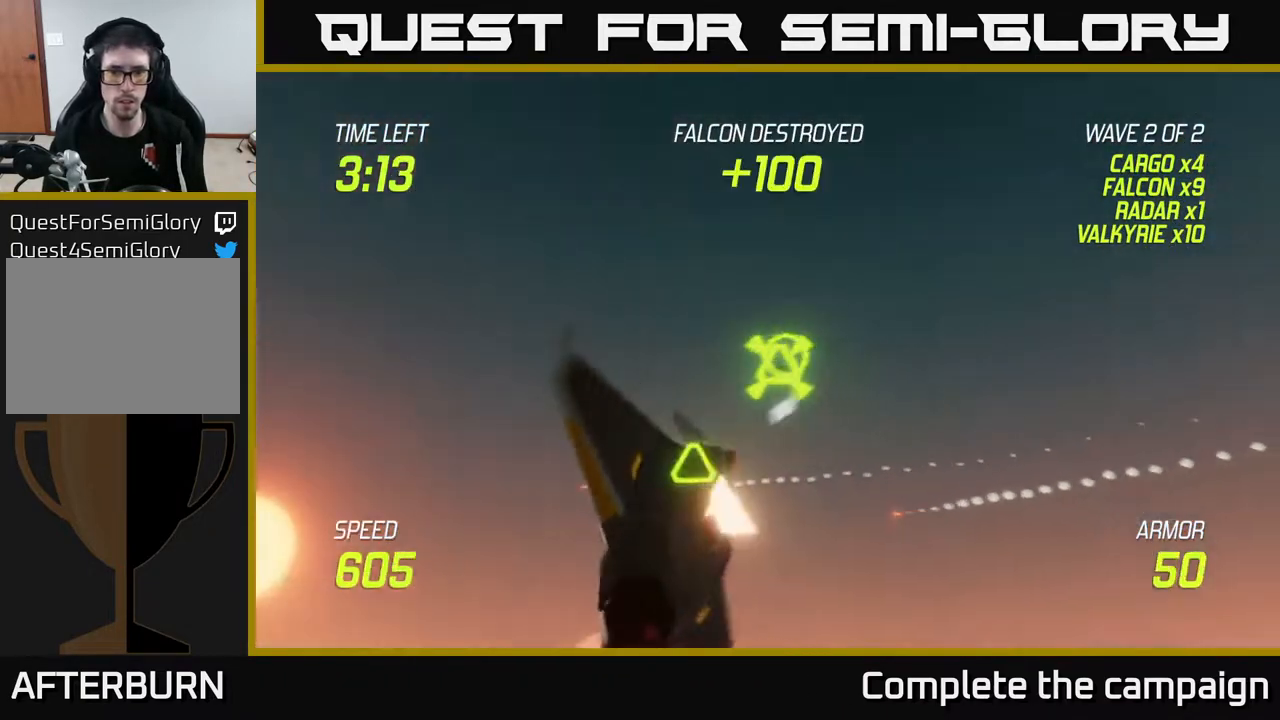
{"buttons": ["L2"], "left_stick": "left", "right_stick": "center", "events": [[50, "R2", "up"], [117, "left_stick", "up"], [250, "left_stick", "left"], [317, "left_stick", "down-left"], [333, "L2", "down"], [483, "left_stick", "left"]]}
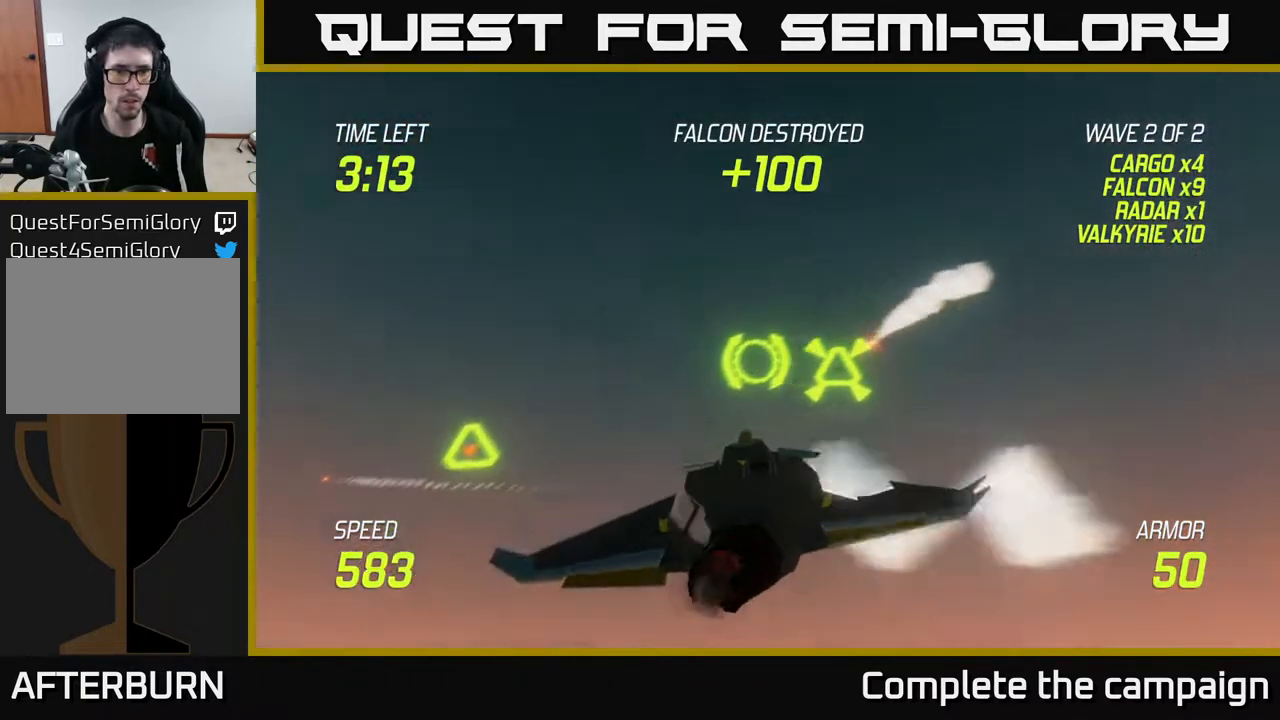
{"buttons": ["L2"], "left_stick": "up-left", "right_stick": "center", "events": [[317, "left_stick", "up-left"]]}
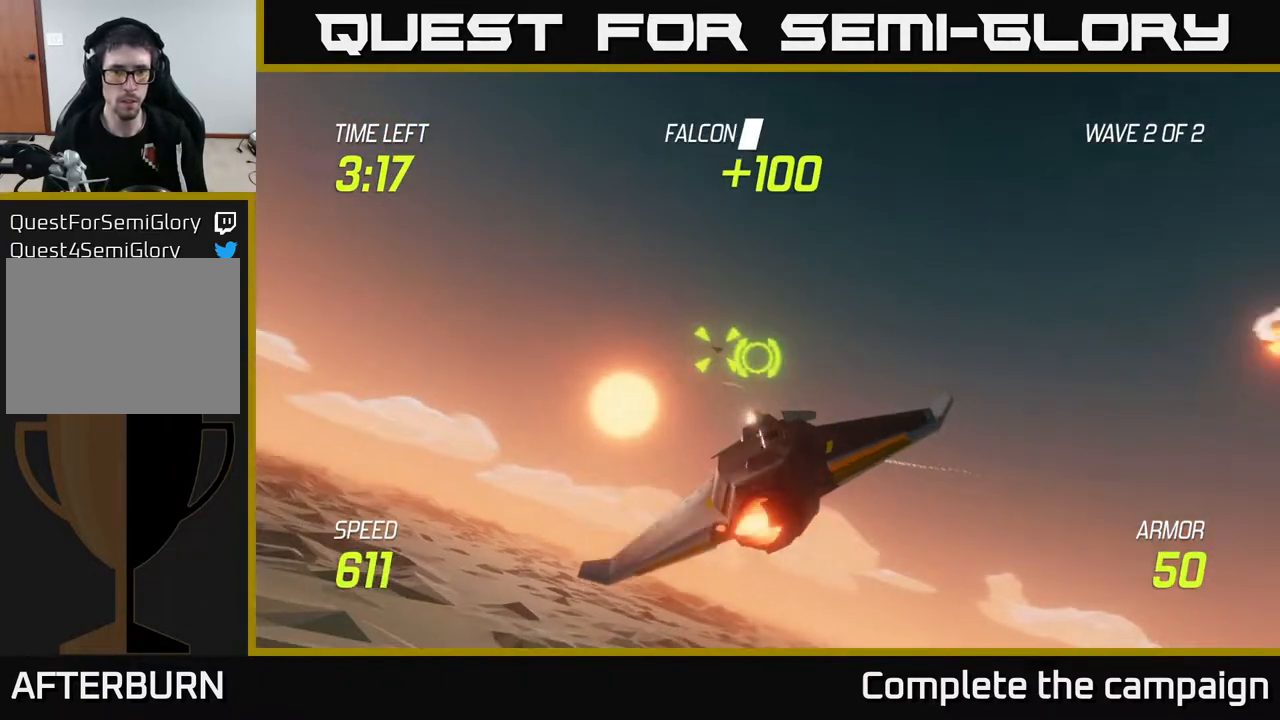
{"buttons": ["L2"], "left_stick": "left", "right_stick": "center", "events": [[17, "R2", "down"], [17, "left_stick", "left"], [133, "R2", "up"], [150, "L2", "up"], [467, "L2", "down"]]}
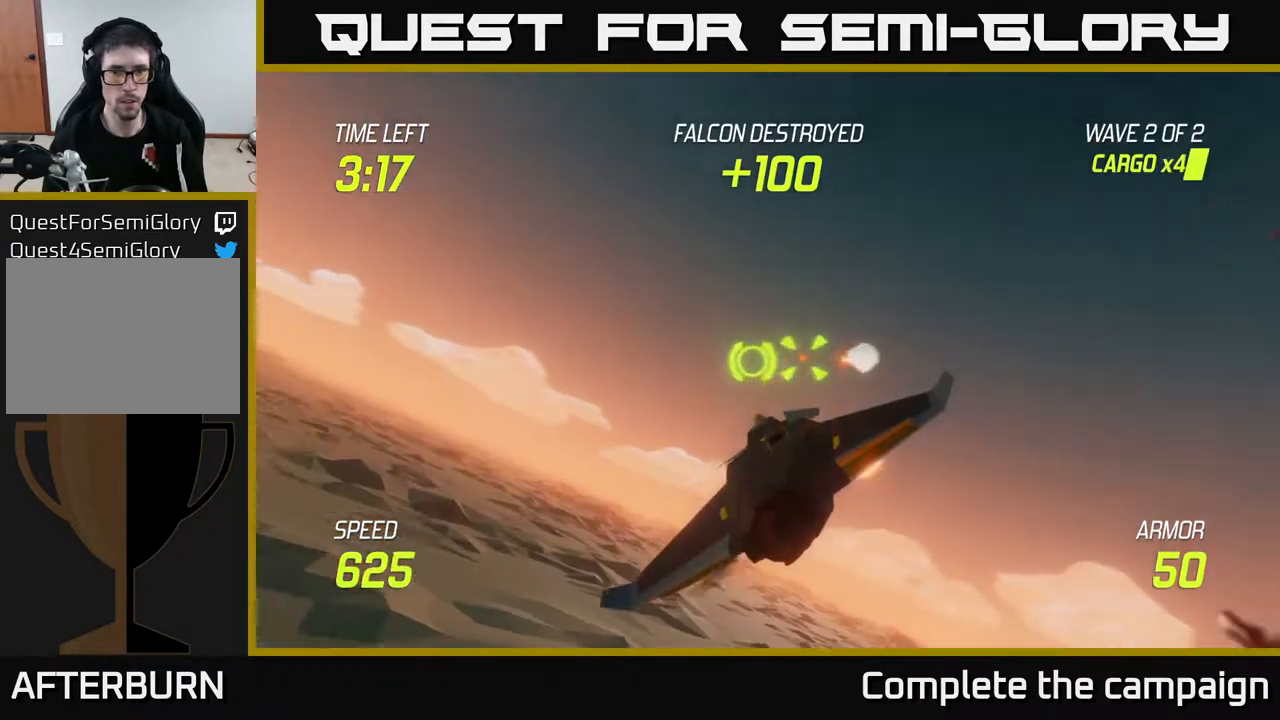
{"buttons": ["L2"], "left_stick": "left", "right_stick": "center", "events": [[233, "left_stick", "center"], [283, "left_stick", "right"], [467, "left_stick", "left"]]}